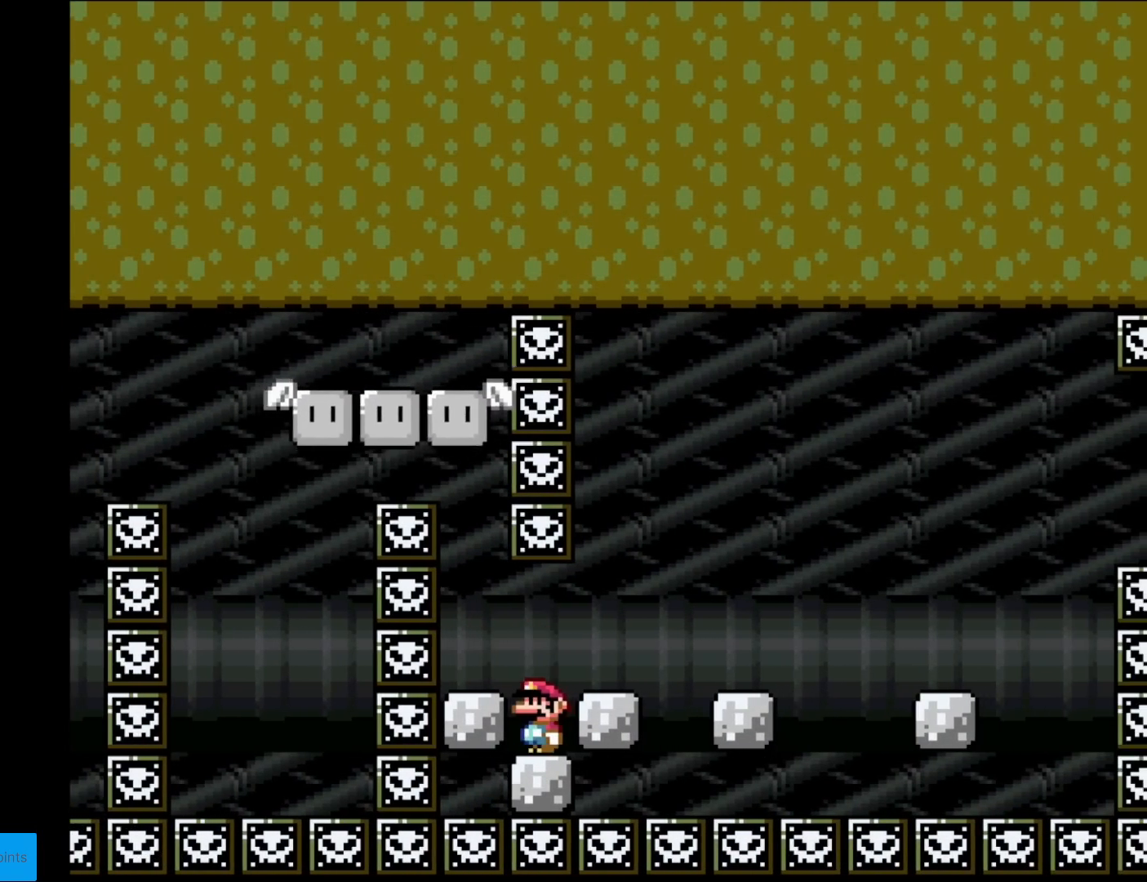
Gameplay with a controller (Nintendo layout); each line is a JSON object with the inputs held at the frame after it. "events" lists button and stick changes between this image and that frame as [ms after this image, input, new state], when the widget could be followed in between. Not read: L3 R3.
{"buttons": [], "events": [[116, "A", "down"], [183, "A", "up"], [233, "DPAD_RIGHT", "down"], [450, "DPAD_RIGHT", "up"]]}
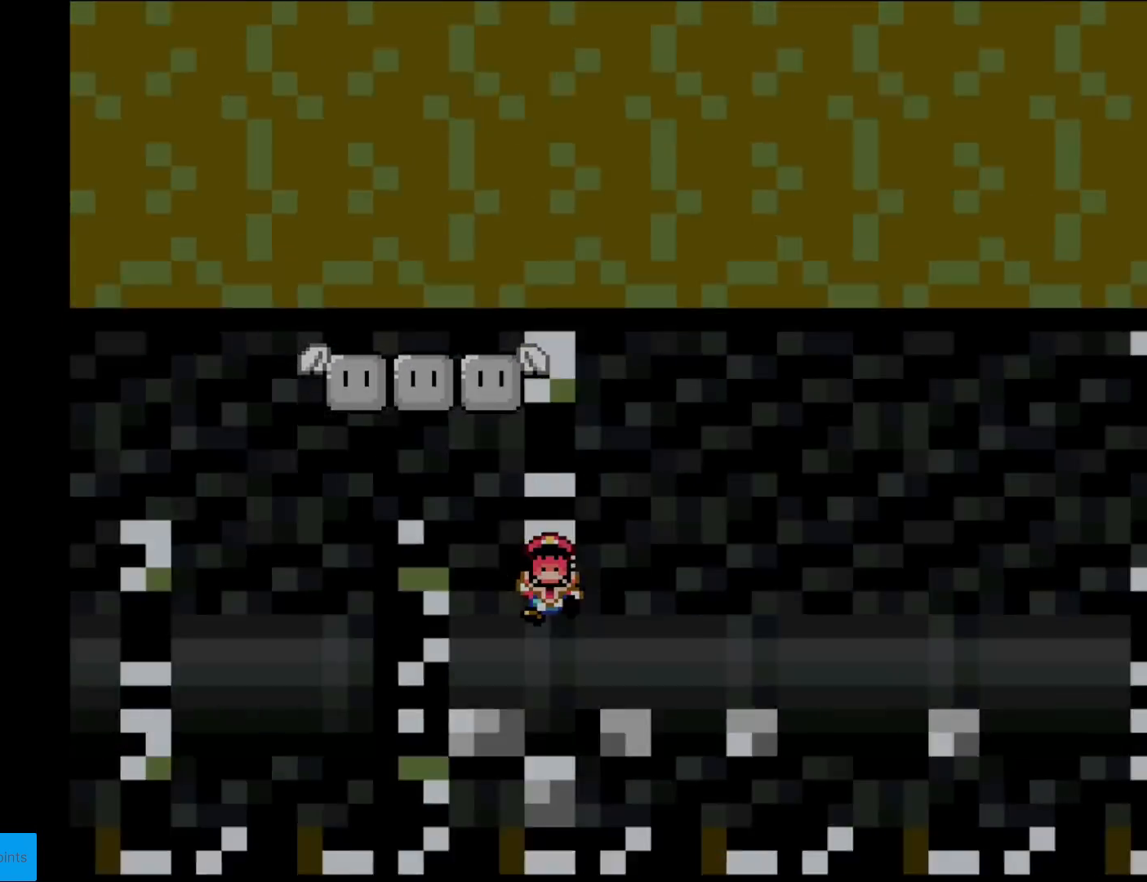
{"buttons": [], "events": [[34, "DPAD_LEFT", "down"], [117, "DPAD_LEFT", "up"]]}
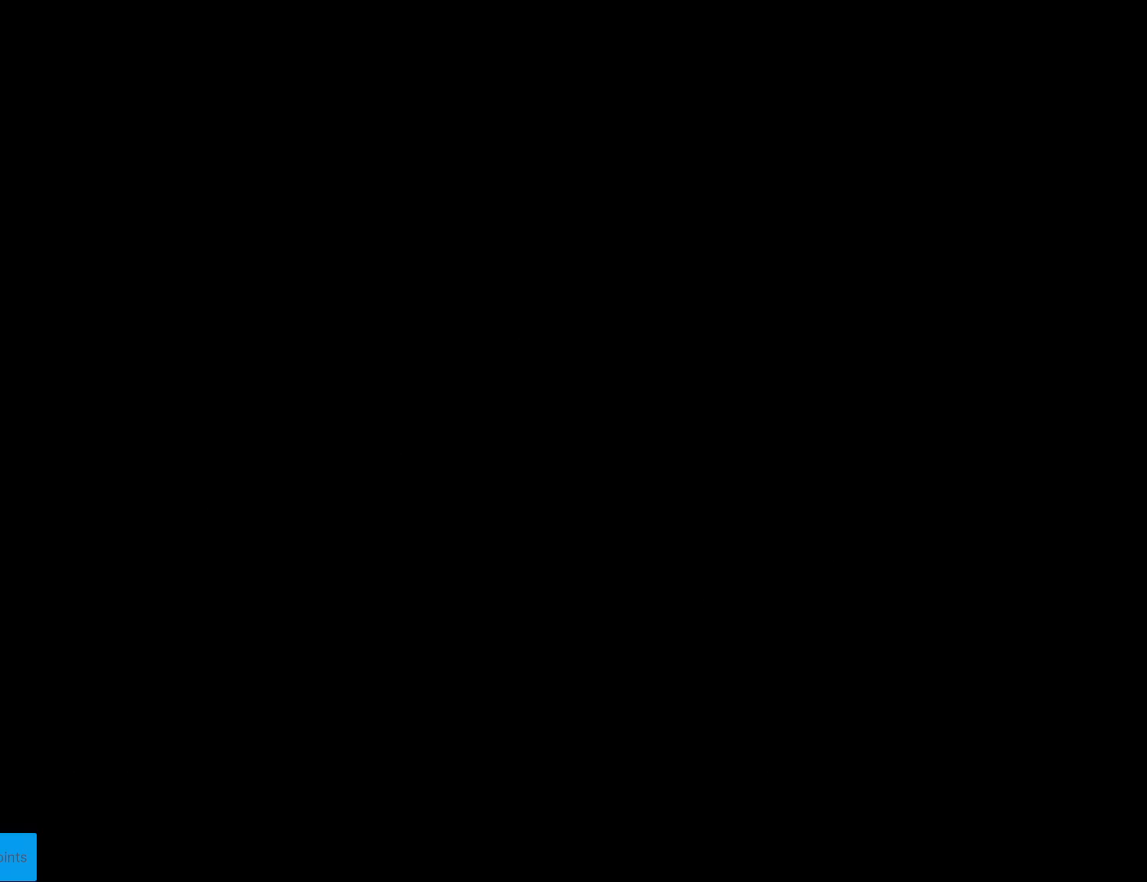
{"buttons": ["A", "X"], "events": [[300, "A", "down"], [334, "X", "down"]]}
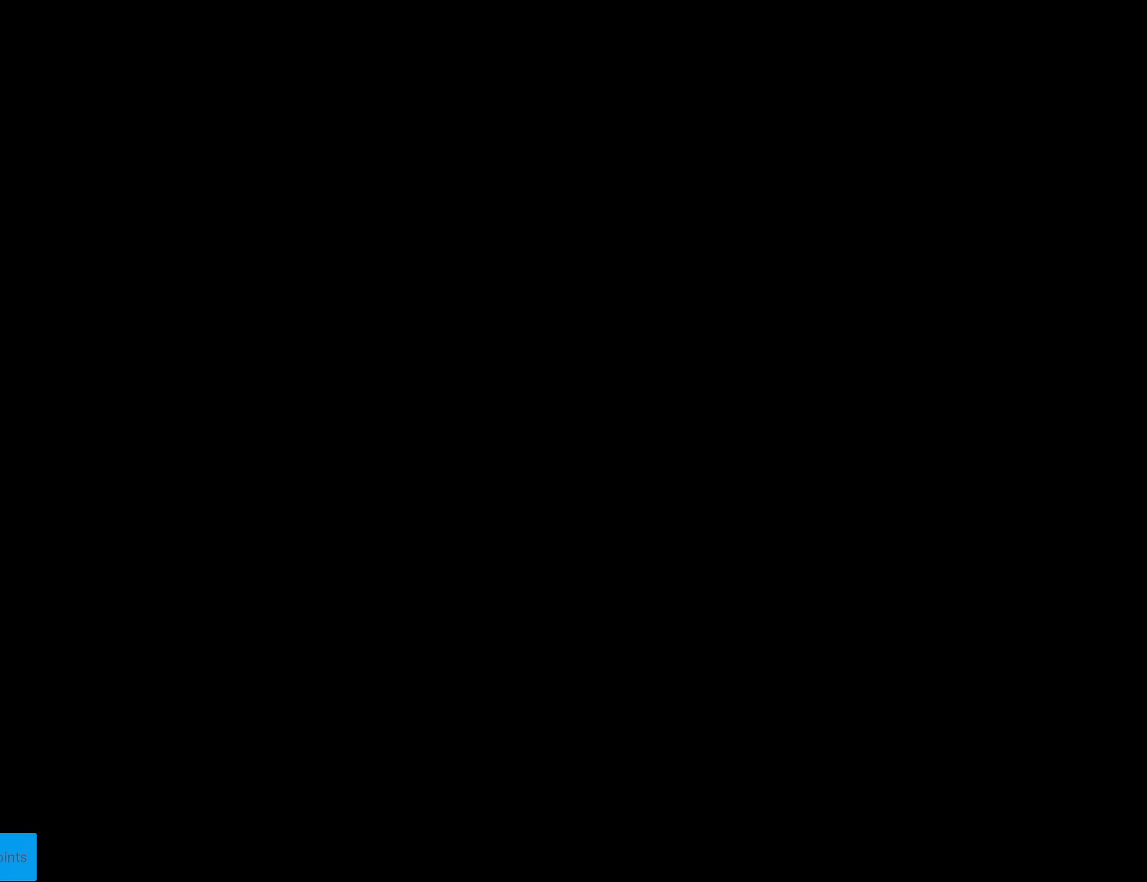
{"buttons": ["A", "X"], "events": []}
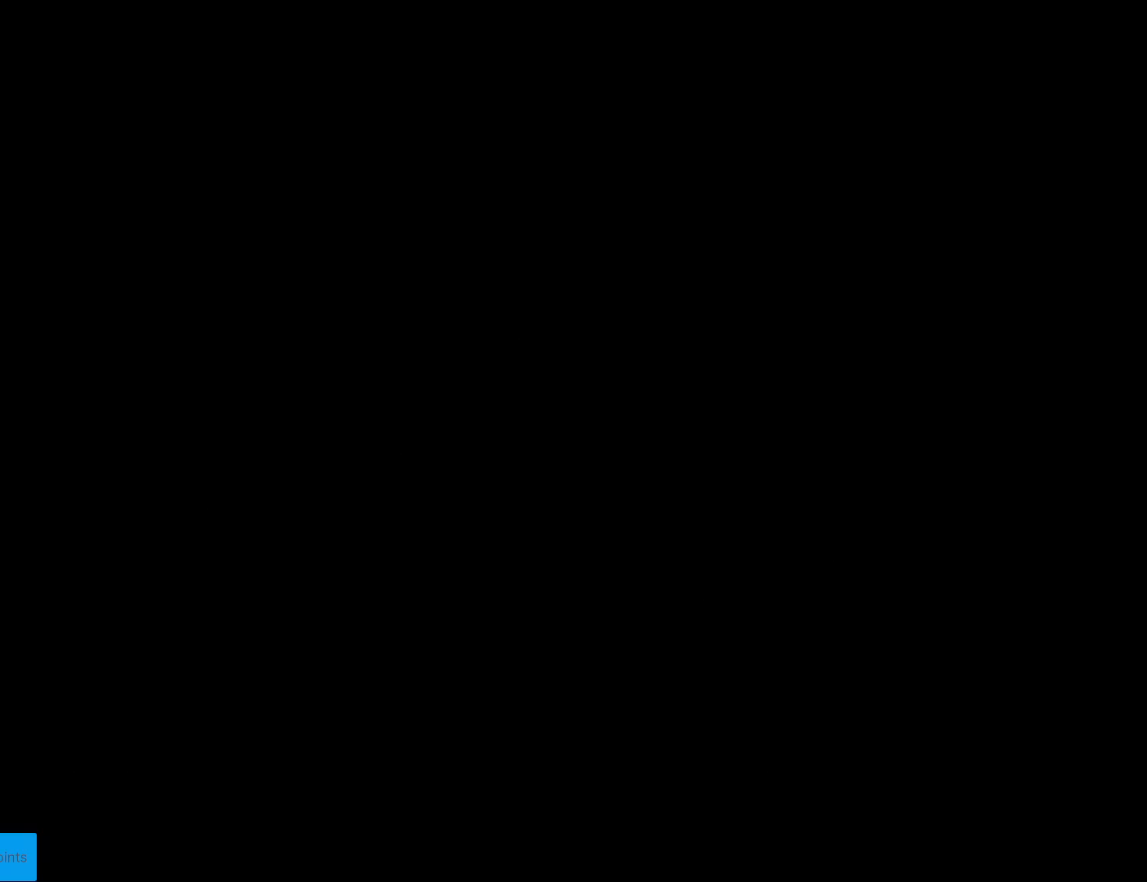
{"buttons": ["A", "X"], "events": []}
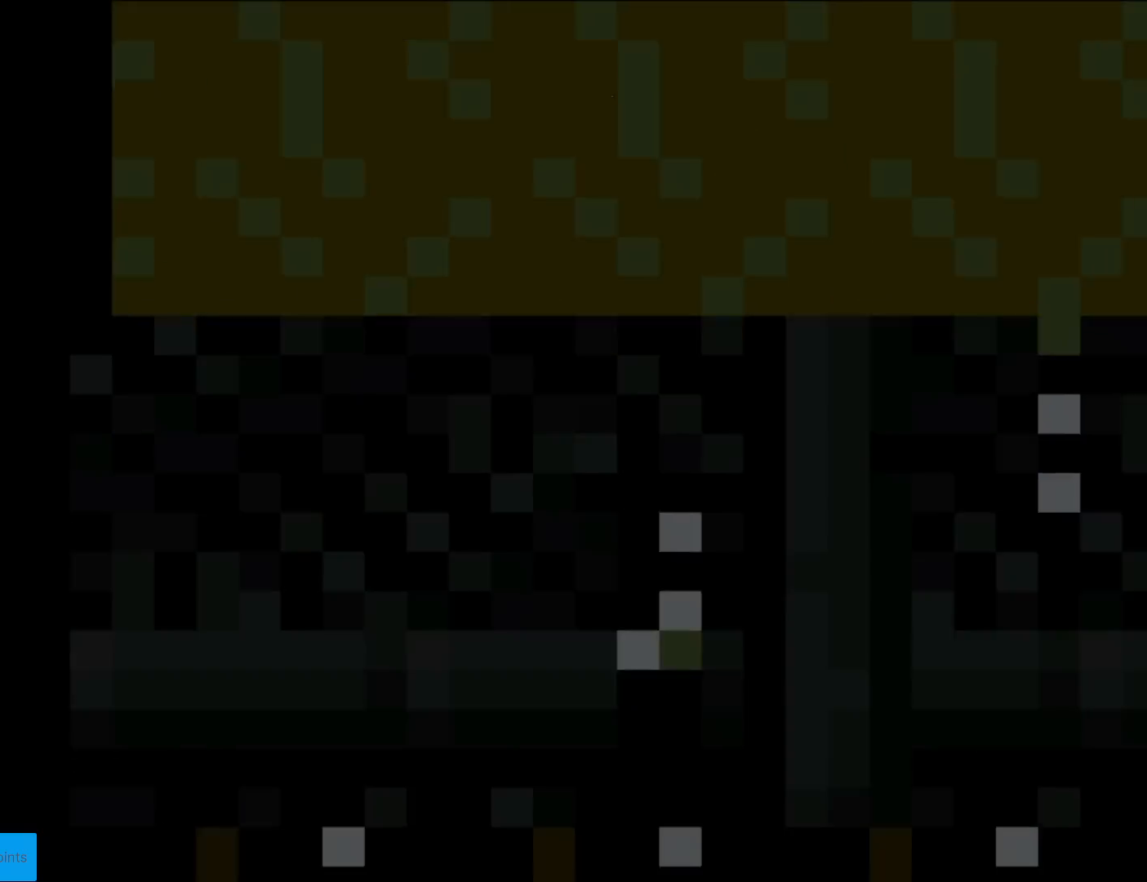
{"buttons": ["A", "X"], "events": []}
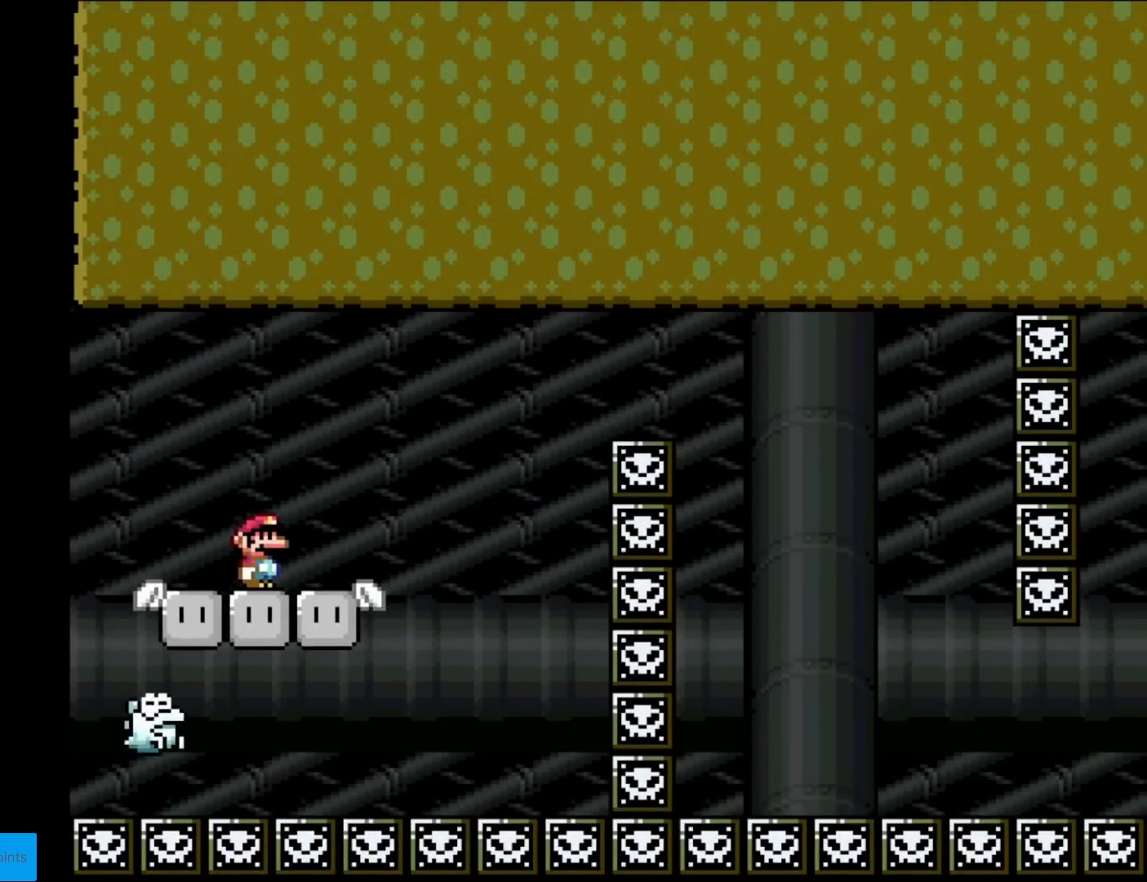
{"buttons": ["X"], "events": [[100, "A", "up"]]}
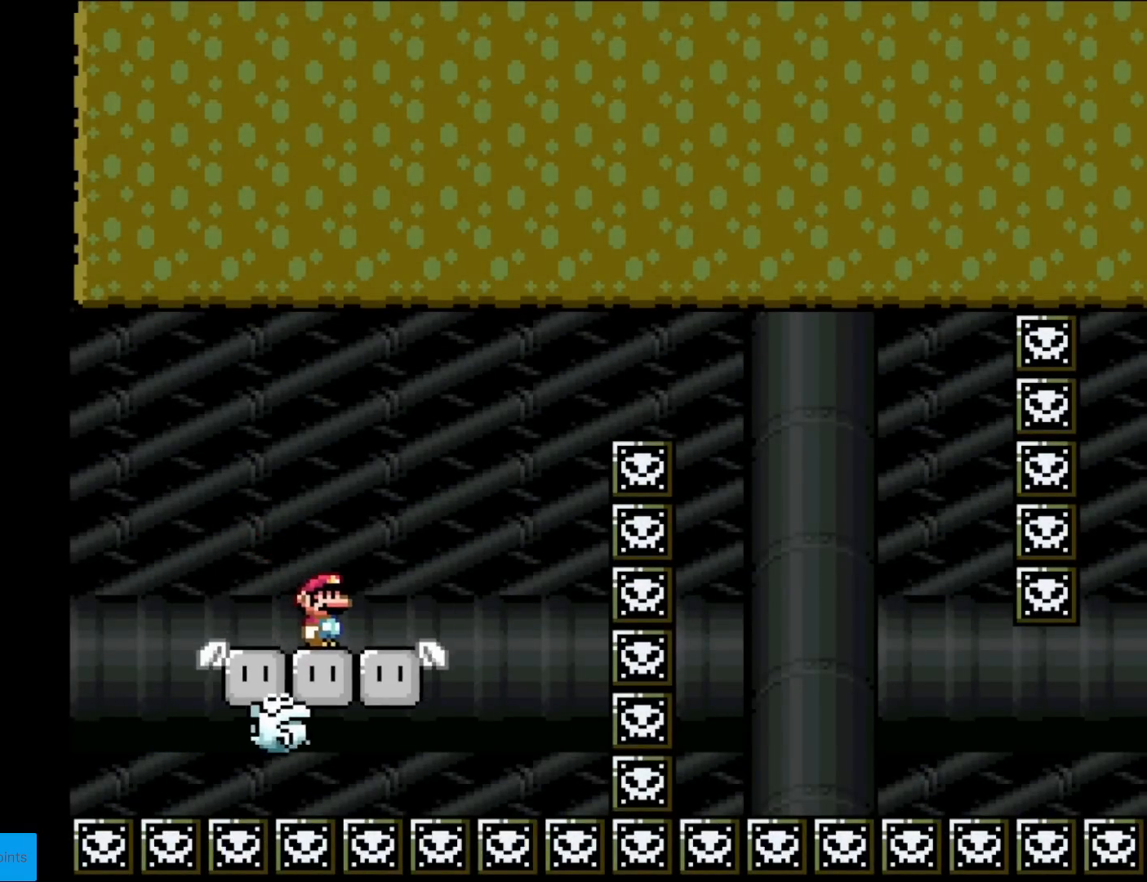
{"buttons": ["A", "X", "DPAD_RIGHT"], "events": [[150, "A", "down"], [450, "DPAD_RIGHT", "down"]]}
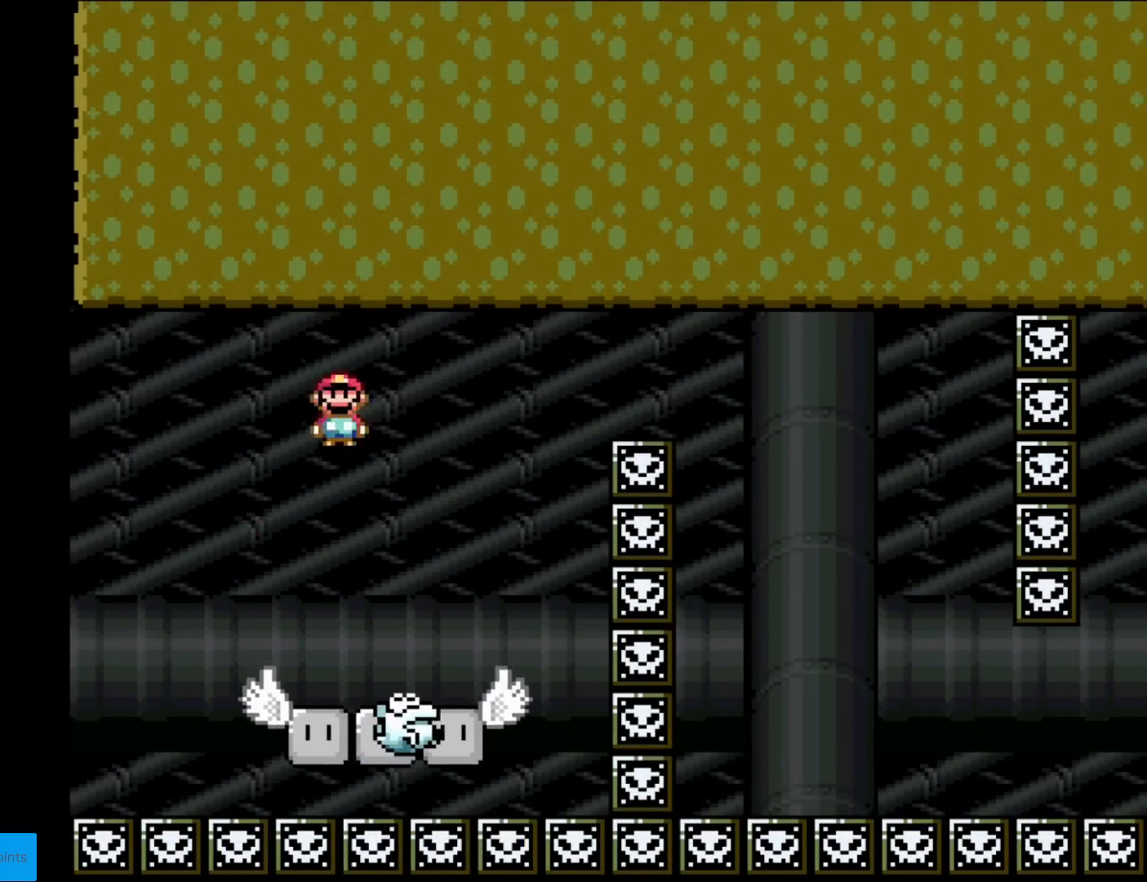
{"buttons": ["A", "X", "DPAD_LEFT"], "events": [[400, "DPAD_RIGHT", "up"], [417, "DPAD_UP", "down"], [434, "DPAD_LEFT", "down"], [434, "DPAD_UP", "up"]]}
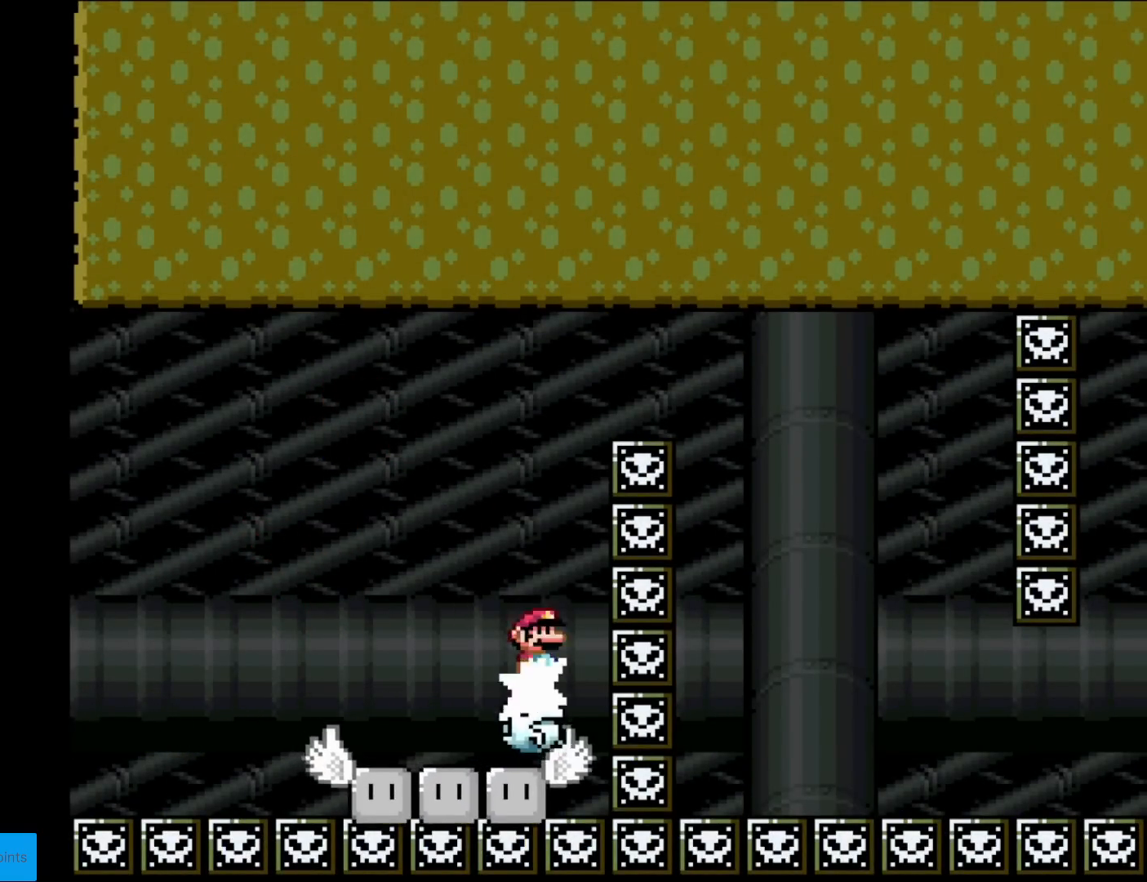
{"buttons": ["A", "X", "DPAD_RIGHT"], "events": [[83, "DPAD_LEFT", "up"], [133, "DPAD_RIGHT", "down"]]}
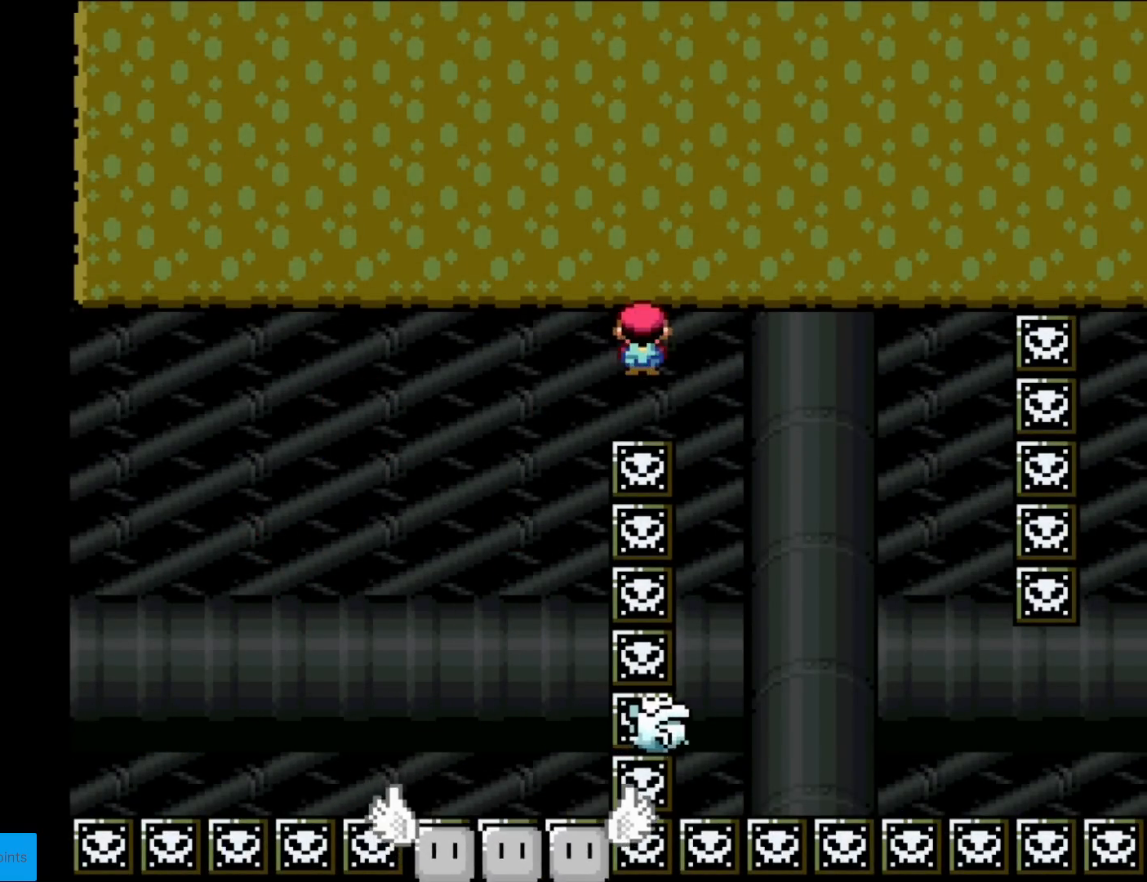
{"buttons": ["A", "X", "DPAD_RIGHT"], "events": [[167, "DPAD_RIGHT", "up"], [184, "DPAD_UP", "down"], [217, "DPAD_LEFT", "down"], [217, "DPAD_UP", "up"], [350, "DPAD_LEFT", "up"], [417, "DPAD_RIGHT", "down"]]}
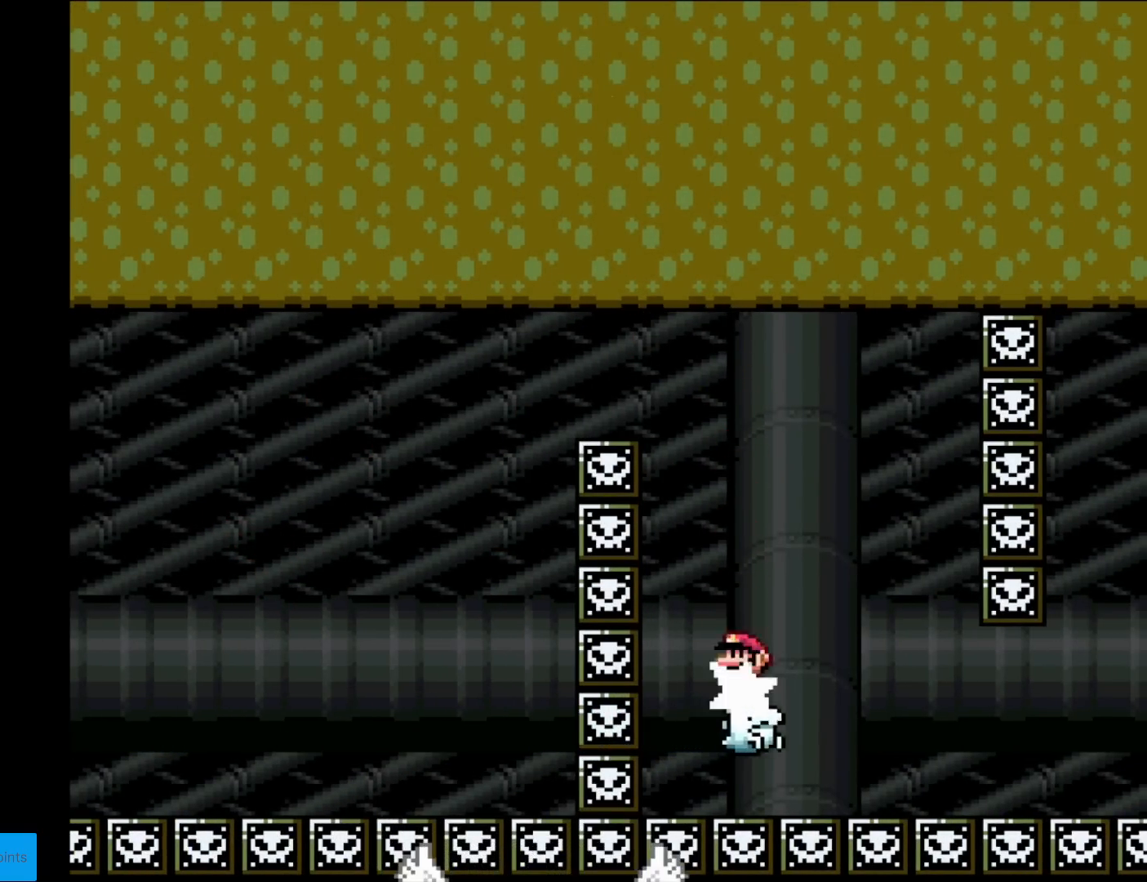
{"buttons": ["X", "DPAD_RIGHT"], "events": [[66, "DPAD_RIGHT", "up"], [200, "A", "up"], [467, "DPAD_RIGHT", "down"]]}
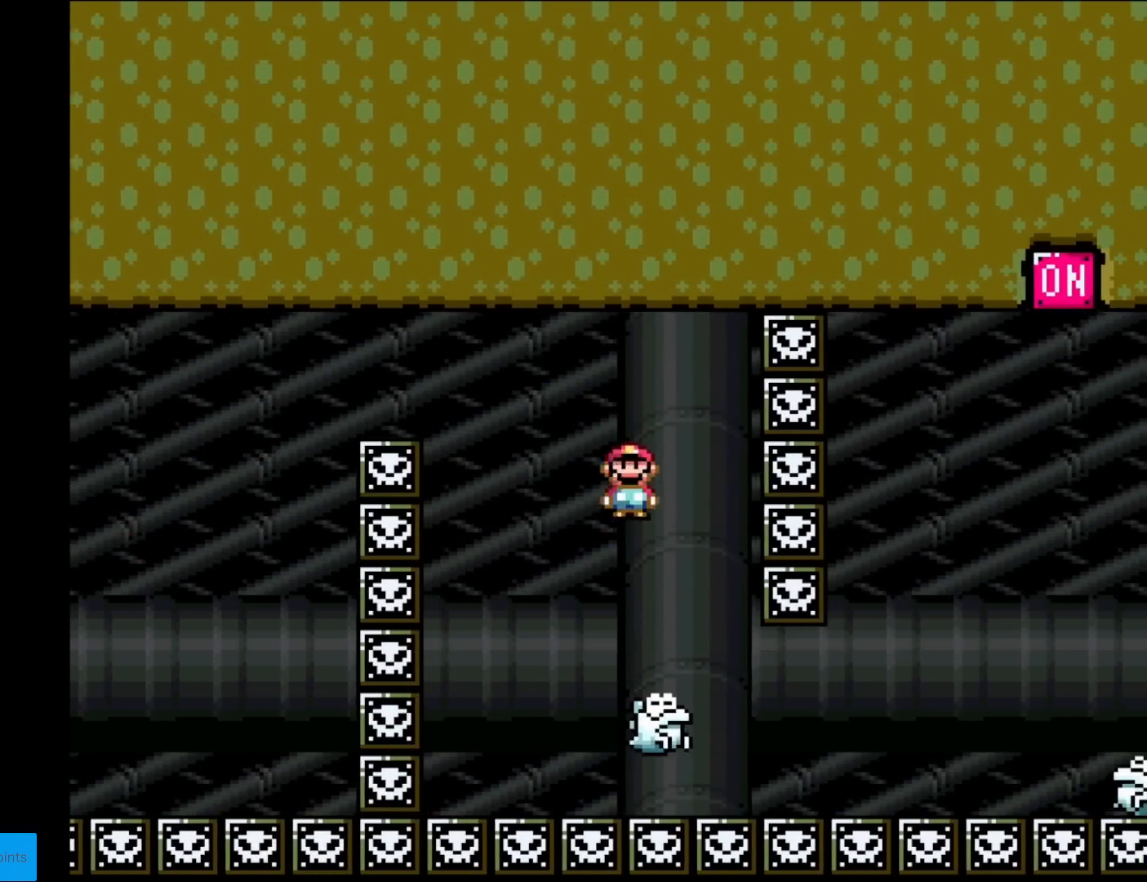
{"buttons": ["A", "X"], "events": [[17, "A", "down"], [133, "DPAD_RIGHT", "up"], [150, "DPAD_LEFT", "down"], [317, "DPAD_LEFT", "up"]]}
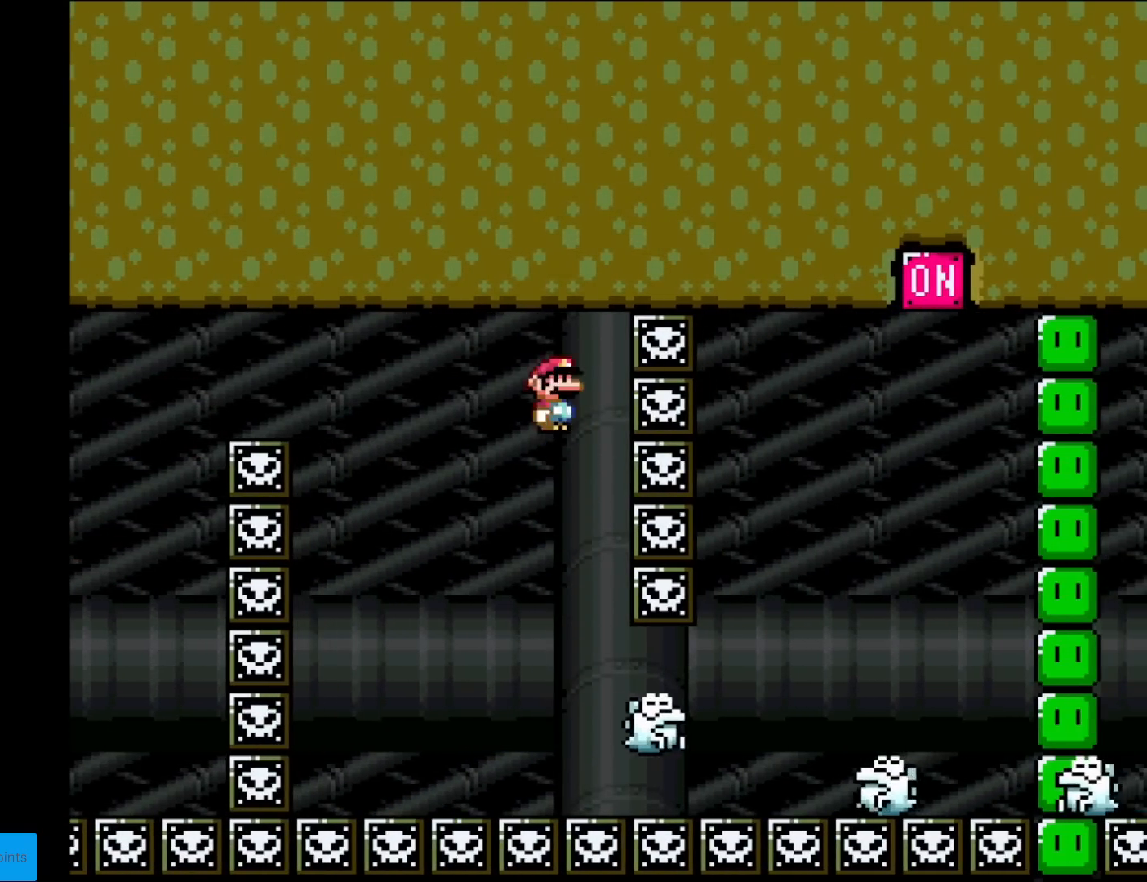
{"buttons": ["X", "DPAD_RIGHT"], "events": [[367, "DPAD_RIGHT", "down"], [417, "DPAD_RIGHT", "up"], [450, "A", "up"], [500, "DPAD_RIGHT", "down"]]}
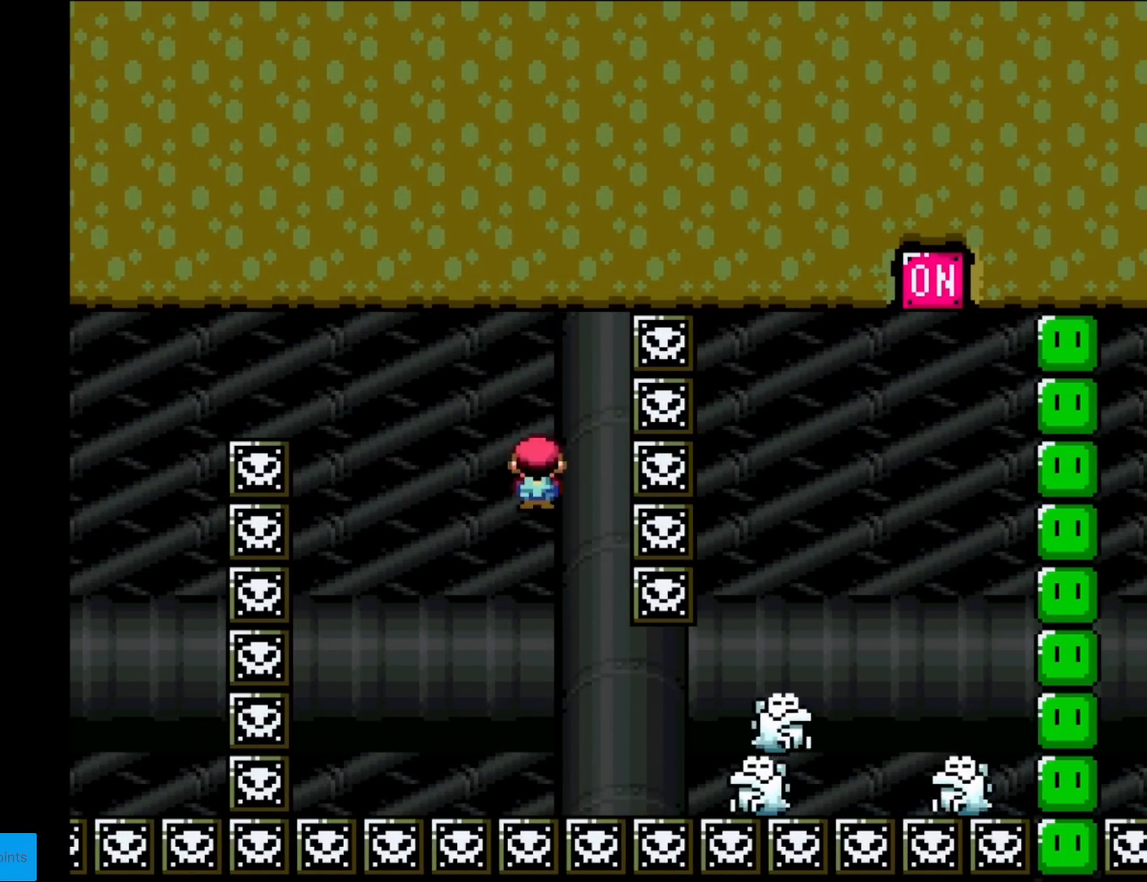
{"buttons": ["A", "X", "DPAD_RIGHT"], "events": [[434, "A", "down"]]}
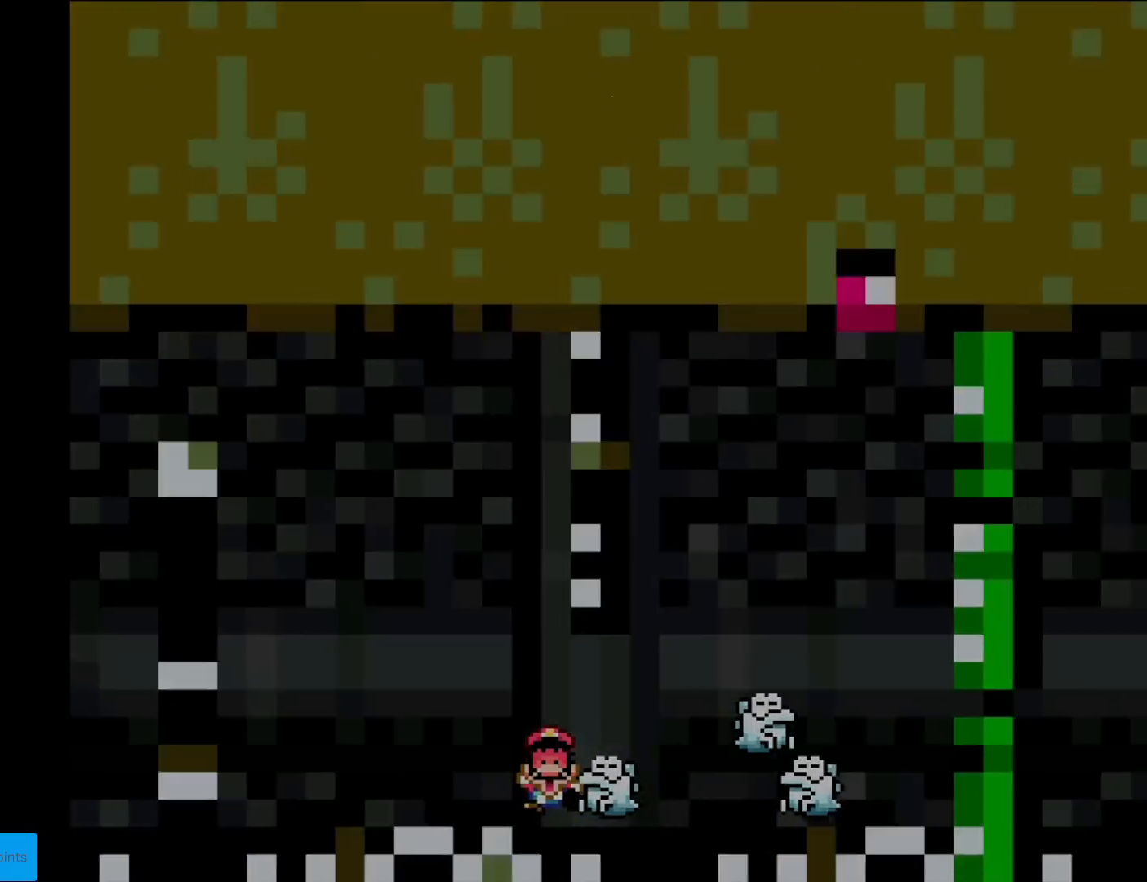
{"buttons": [], "events": [[50, "A", "up"], [133, "DPAD_RIGHT", "up"], [166, "X", "up"]]}
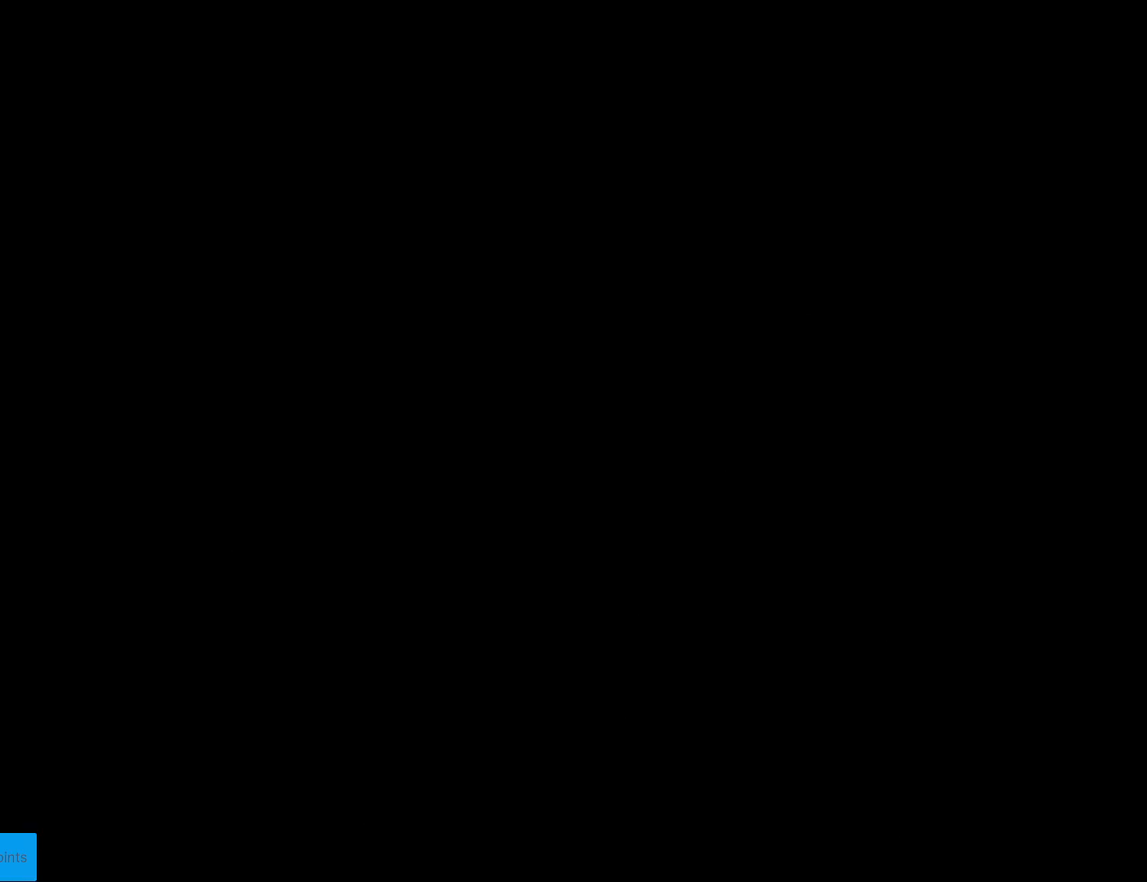
{"buttons": [], "events": []}
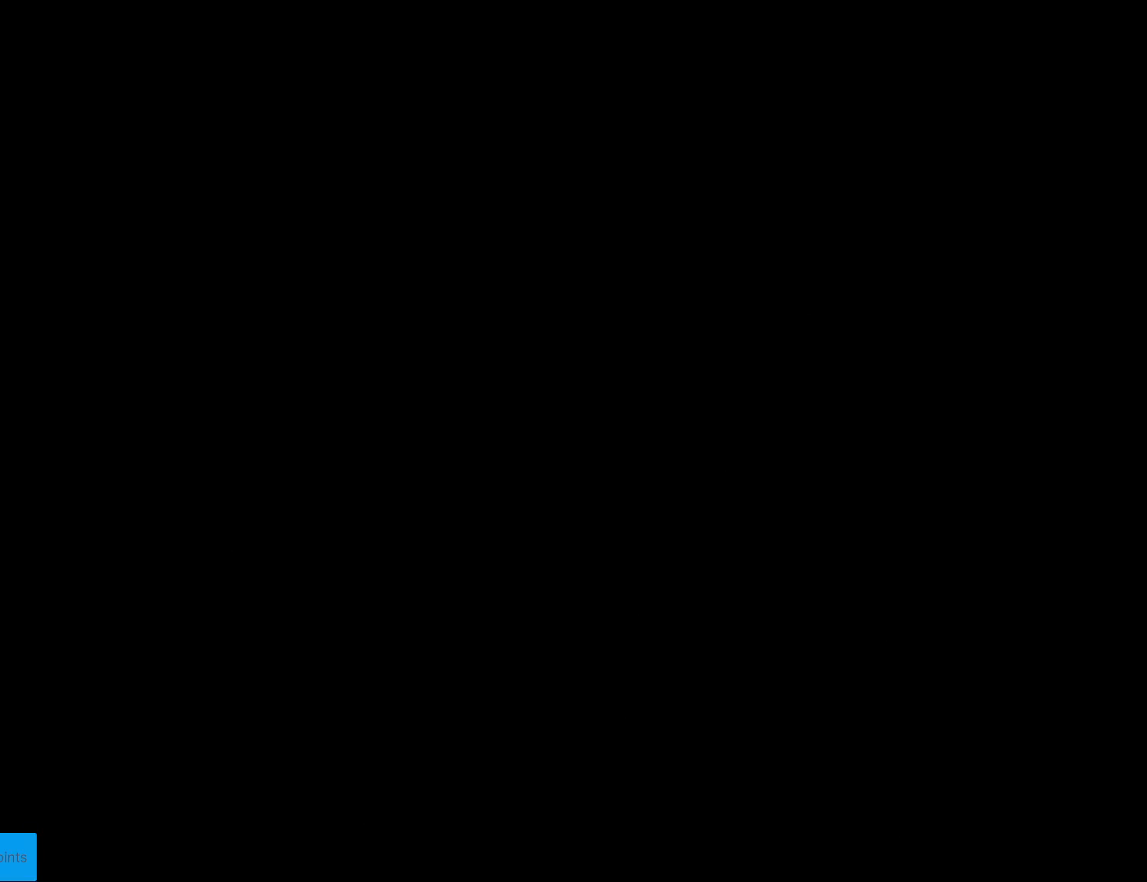
{"buttons": ["X"], "events": [[166, "X", "down"]]}
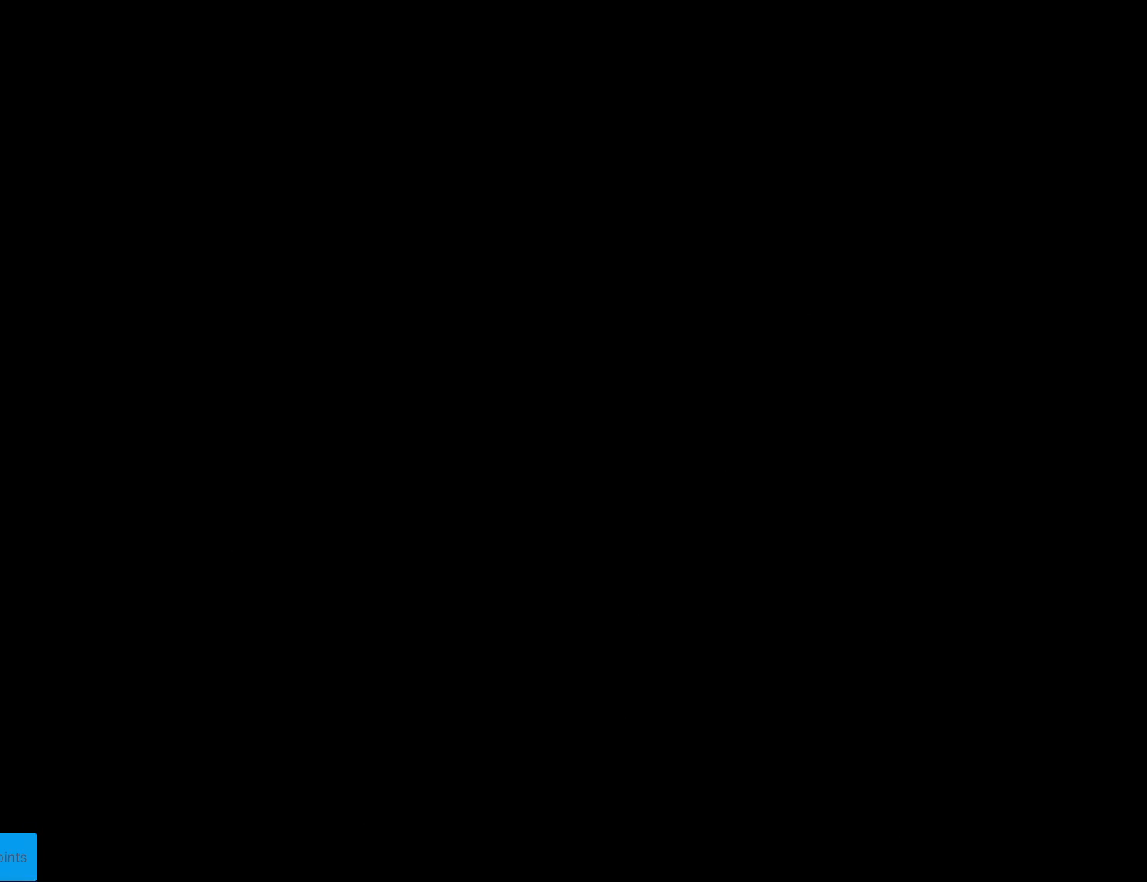
{"buttons": ["X"], "events": []}
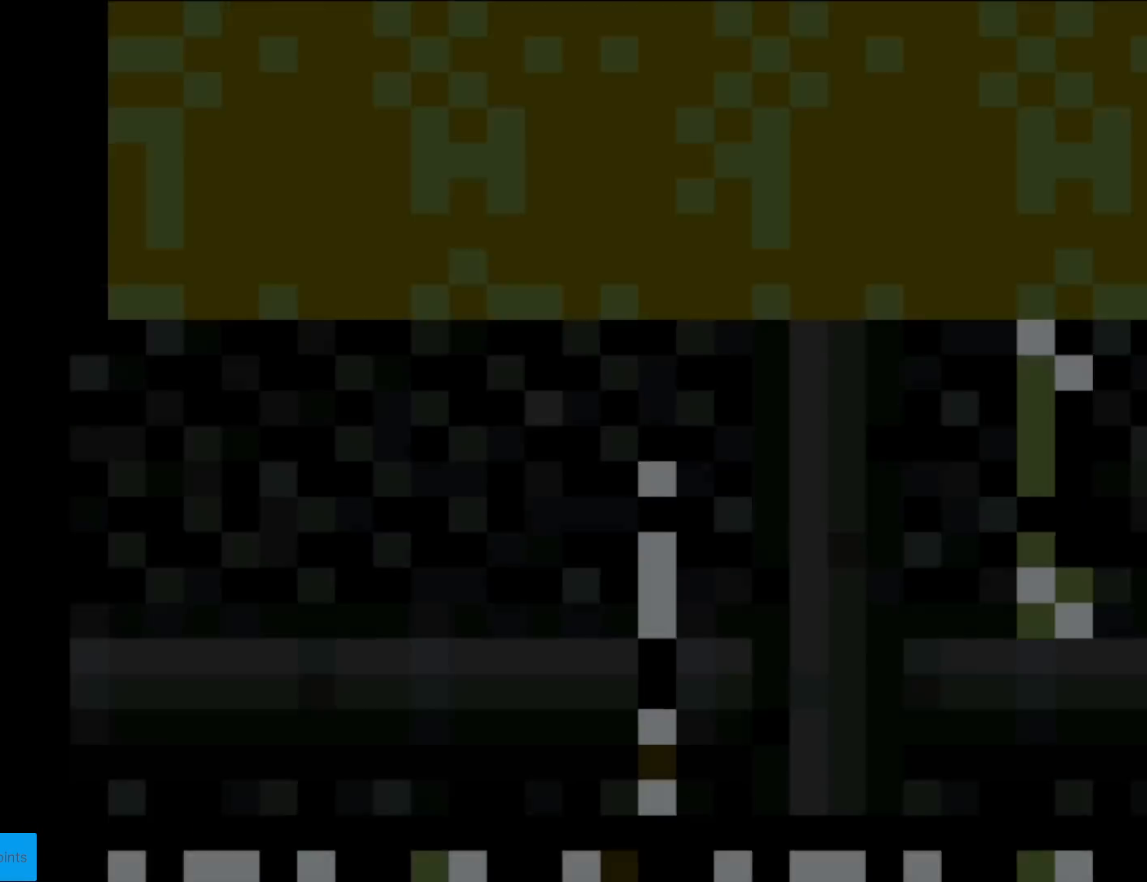
{"buttons": ["X"], "events": []}
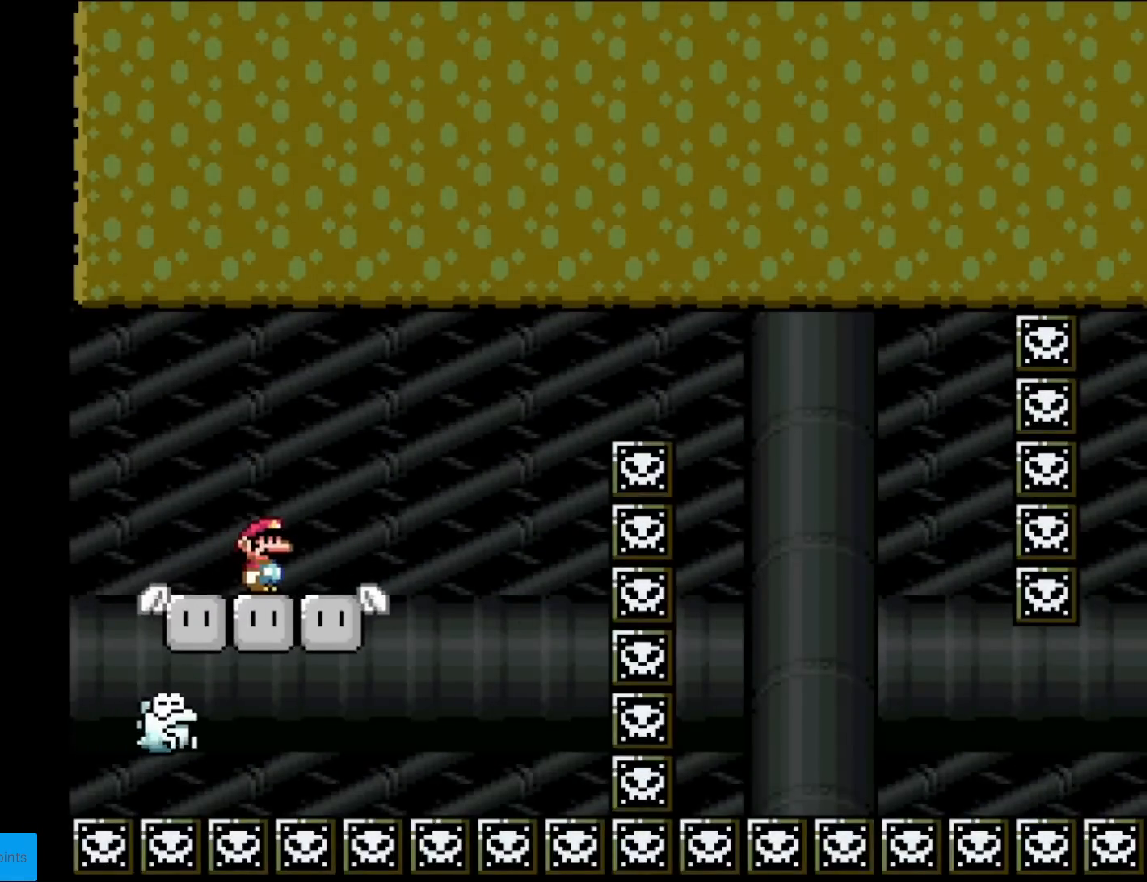
{"buttons": ["X"], "events": []}
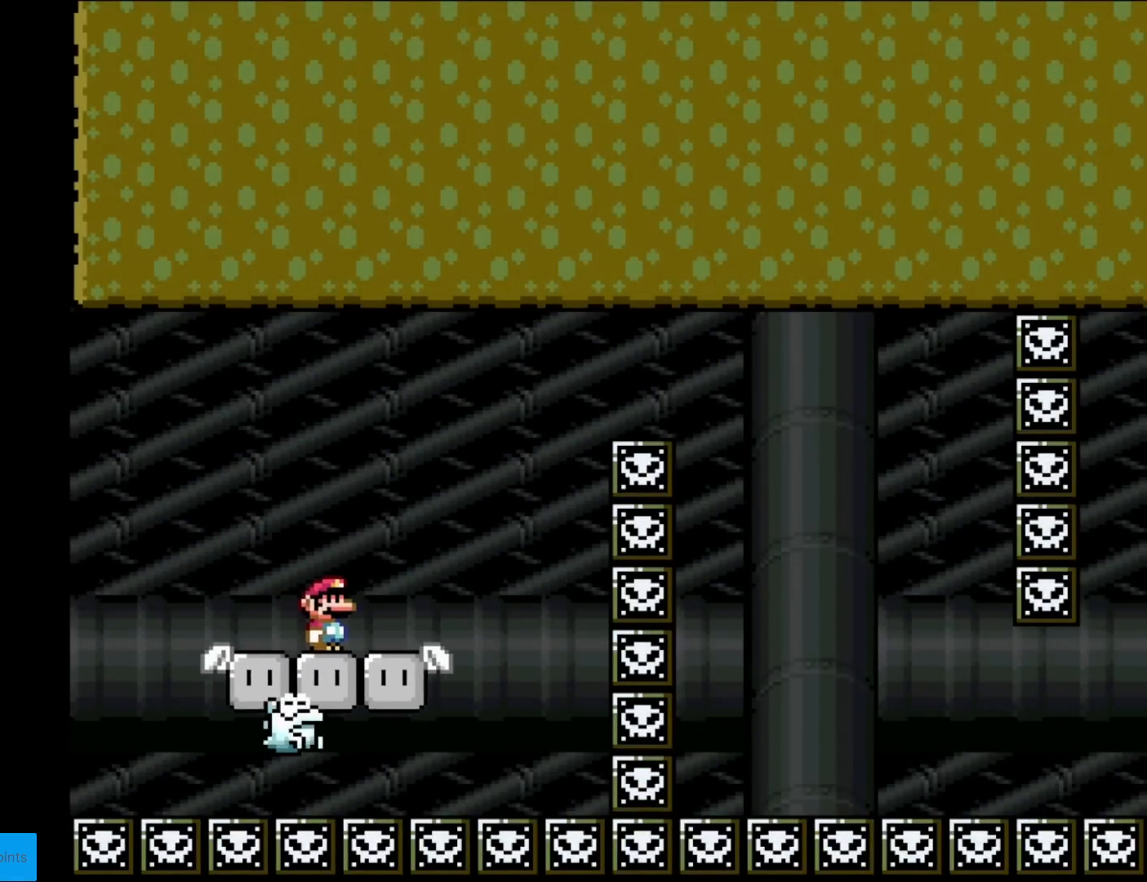
{"buttons": ["X", "DPAD_RIGHT"], "events": [[133, "A", "down"], [400, "A", "up"], [400, "DPAD_RIGHT", "down"]]}
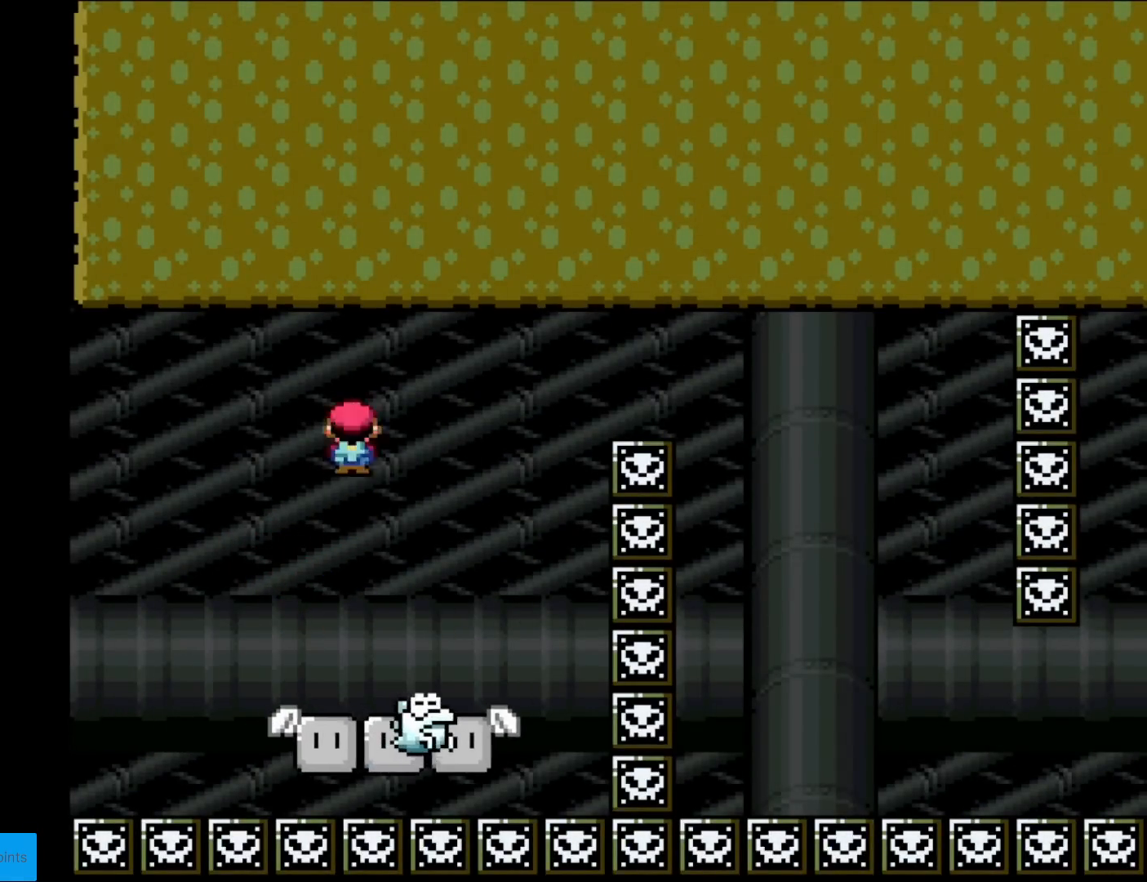
{"buttons": ["A", "X", "DPAD_RIGHT"], "events": [[117, "A", "down"], [300, "DPAD_RIGHT", "up"], [300, "DPAD_UP", "down"], [317, "DPAD_LEFT", "down"], [317, "DPAD_UP", "up"], [384, "DPAD_LEFT", "up"], [384, "DPAD_UP", "down"], [400, "DPAD_RIGHT", "down"], [400, "DPAD_UP", "up"]]}
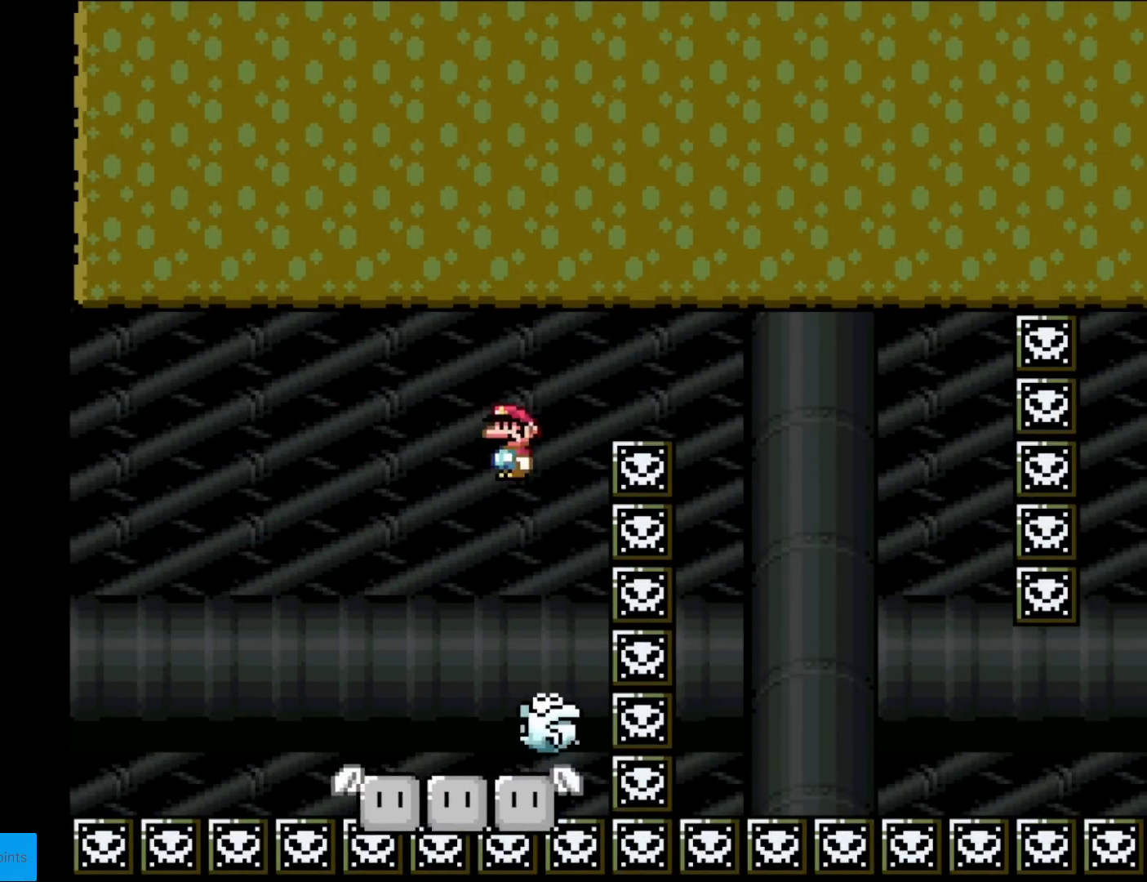
{"buttons": ["A", "X", "DPAD_LEFT"], "events": [[467, "DPAD_RIGHT", "up"], [483, "DPAD_UP", "down"], [500, "DPAD_LEFT", "down"], [500, "DPAD_UP", "up"]]}
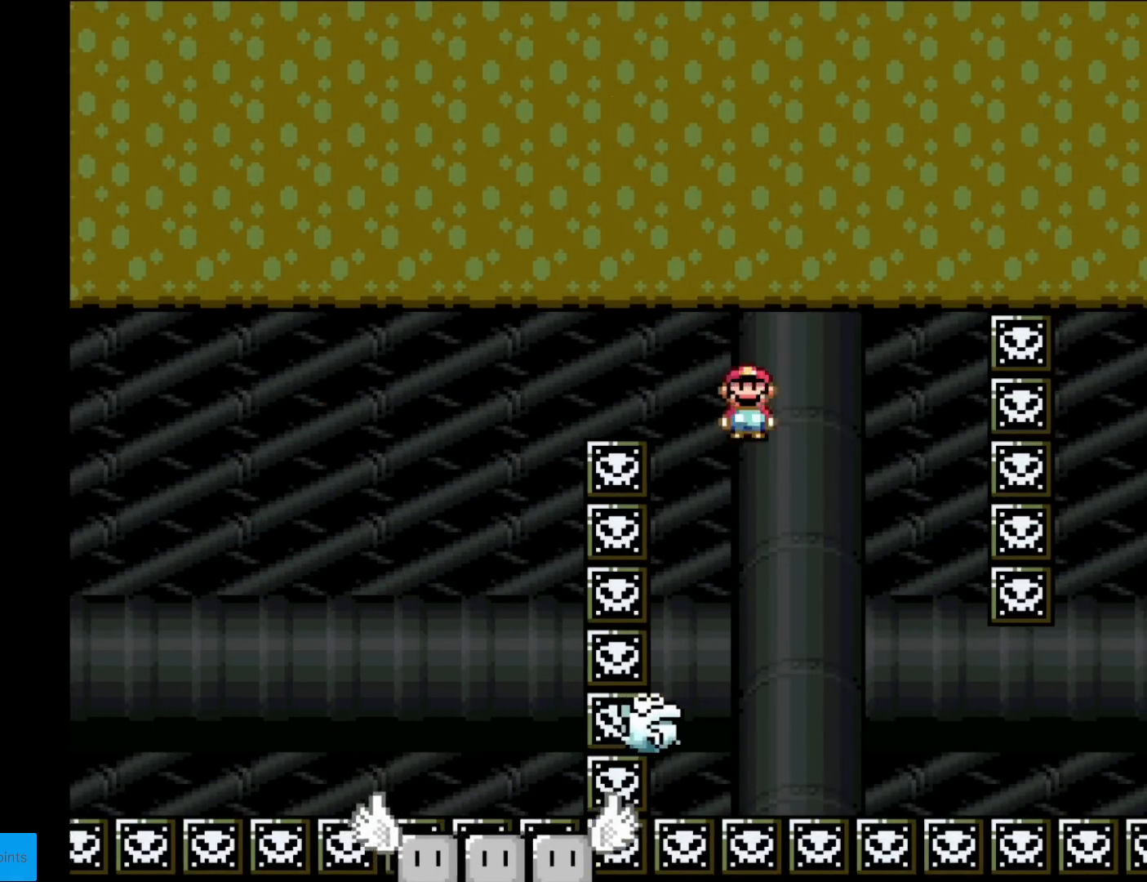
{"buttons": ["A", "X"], "events": [[234, "DPAD_LEFT", "up"], [267, "DPAD_RIGHT", "down"], [417, "DPAD_RIGHT", "up"]]}
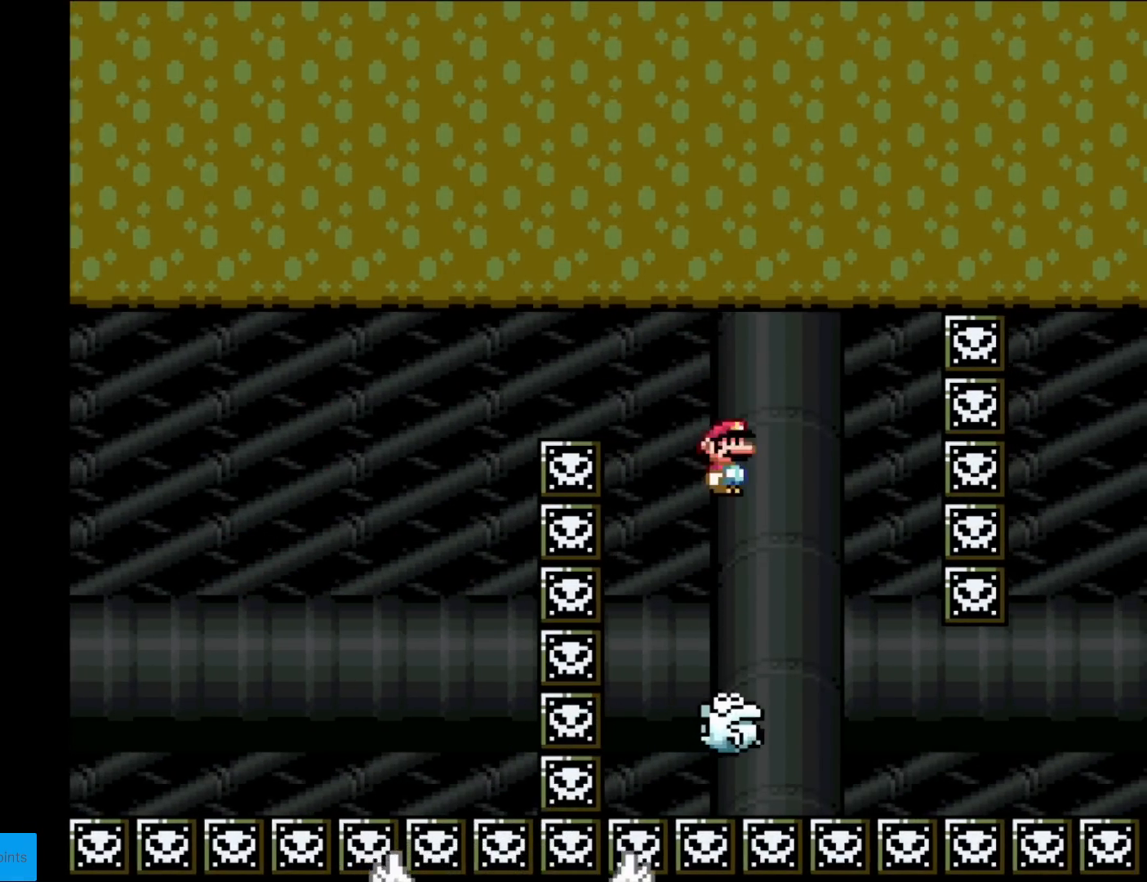
{"buttons": ["X"], "events": [[50, "A", "up"], [317, "DPAD_RIGHT", "down"], [400, "DPAD_RIGHT", "up"]]}
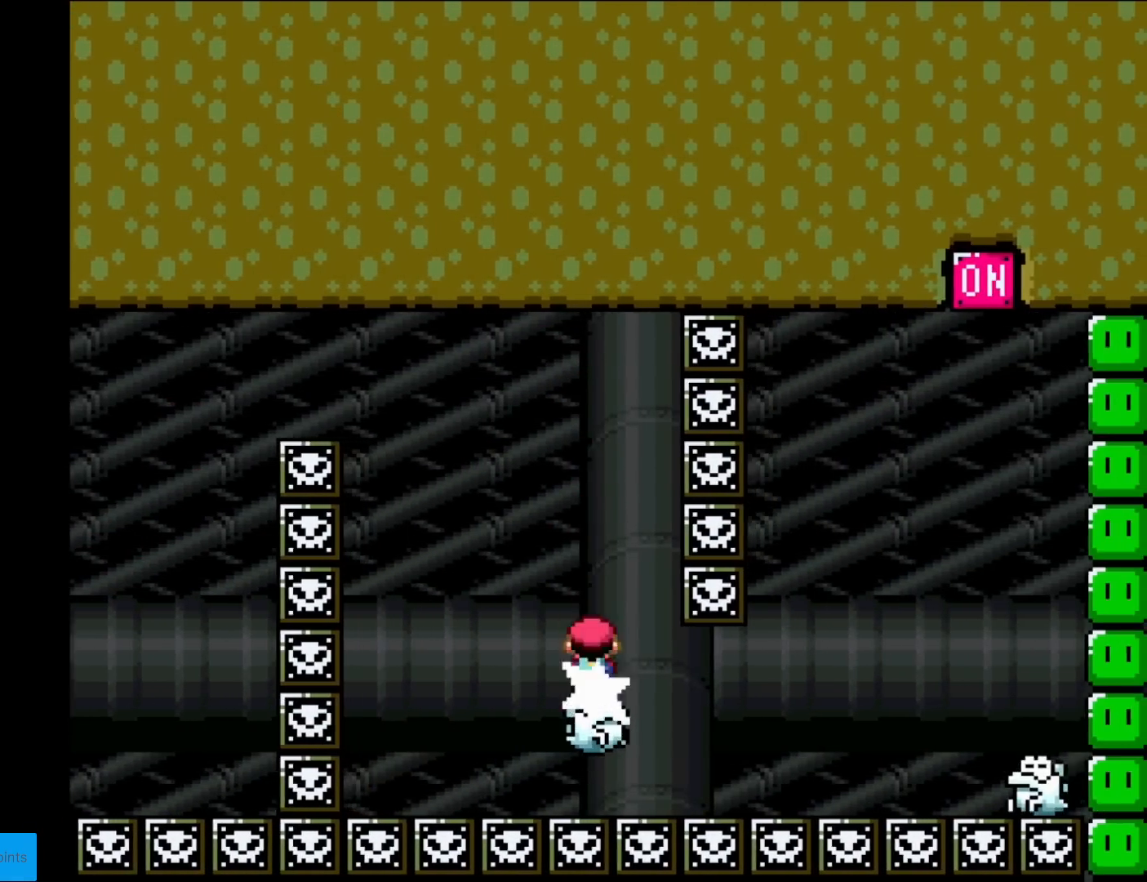
{"buttons": ["X", "DPAD_LEFT"], "events": [[150, "DPAD_LEFT", "down"], [300, "A", "down"], [300, "DPAD_LEFT", "up"], [350, "DPAD_LEFT", "down"], [467, "A", "up"]]}
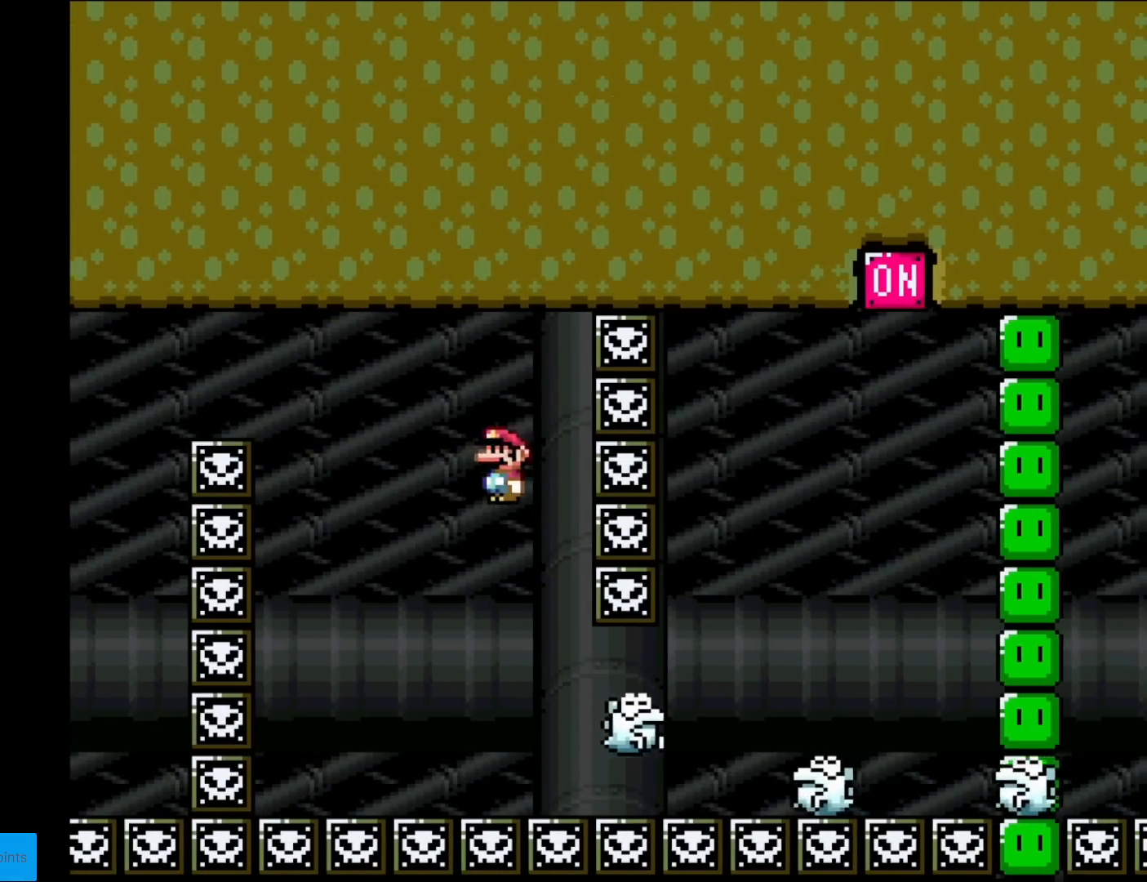
{"buttons": ["A", "X", "DPAD_RIGHT"], "events": [[50, "DPAD_LEFT", "up"], [116, "DPAD_RIGHT", "down"], [133, "A", "down"]]}
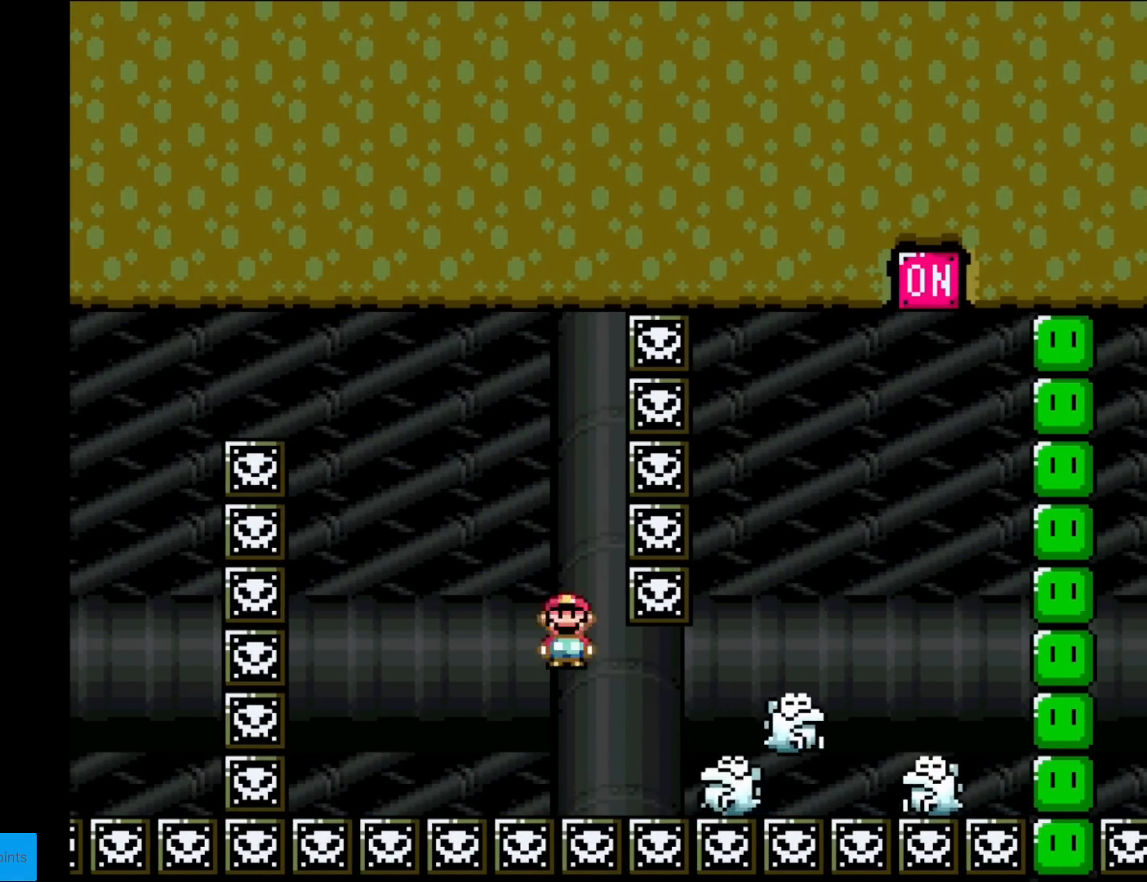
{"buttons": ["A", "X"], "events": [[100, "A", "up"], [317, "A", "down"], [400, "DPAD_RIGHT", "up"]]}
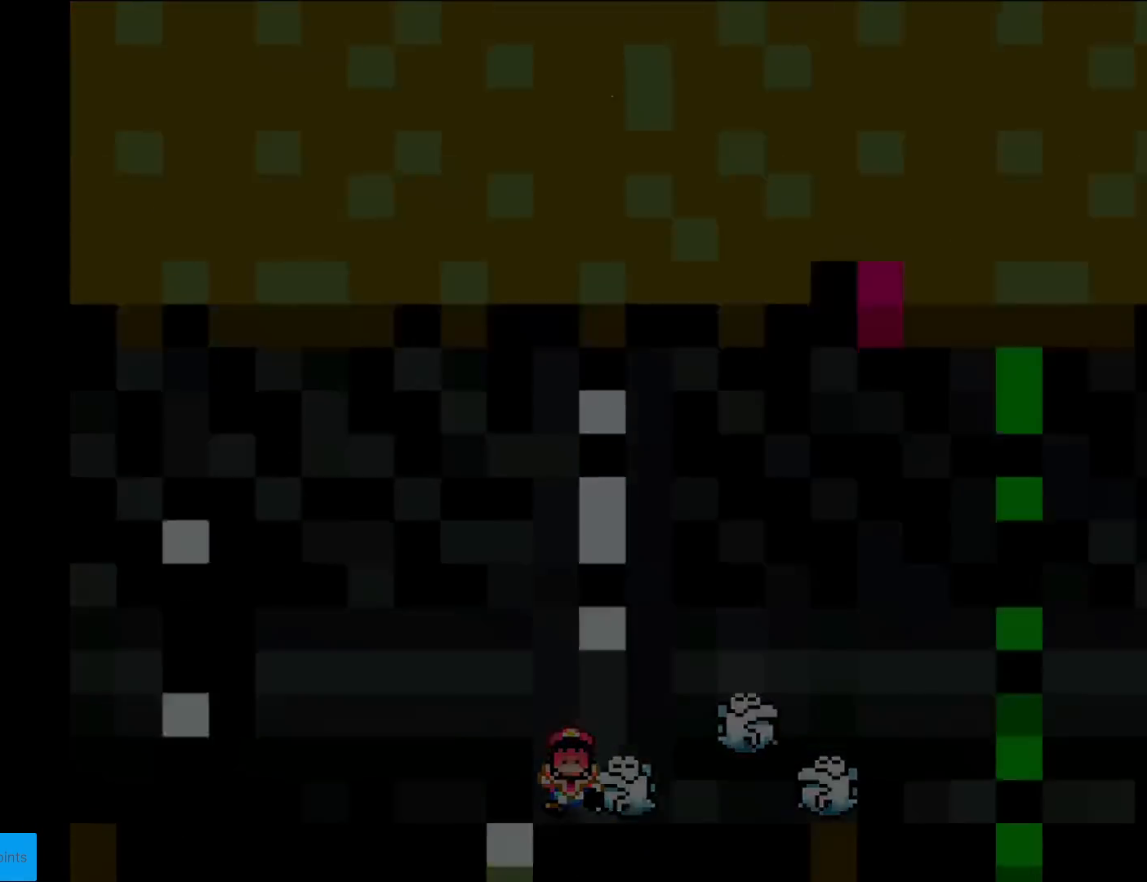
{"buttons": [], "events": [[16, "A", "up"], [133, "X", "up"]]}